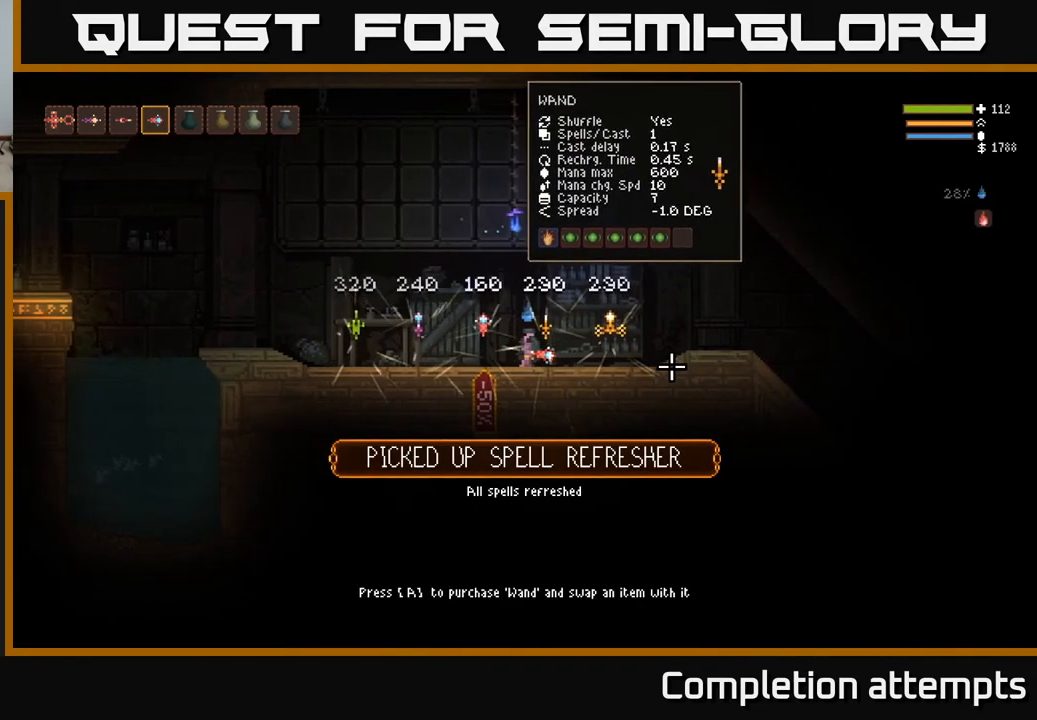
Gameplay with a controller (Xbox layout); each line is a JSON object with the inputs held at the frame after it. "events" lists button and stick changes between this image and that frame as [ms after this image, input, new state], when the widget could be followed in between.
{"buttons": [], "left_stick": "center", "right_stick": "center", "events": []}
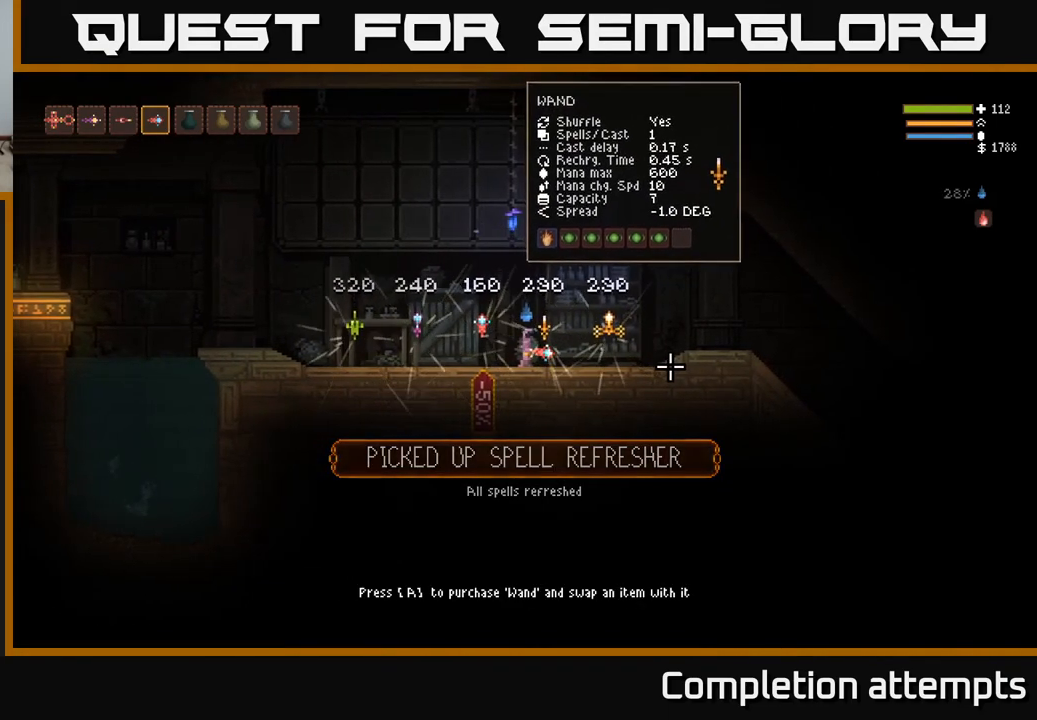
{"buttons": [], "left_stick": "right", "right_stick": "center", "events": [[417, "left_stick", "right"]]}
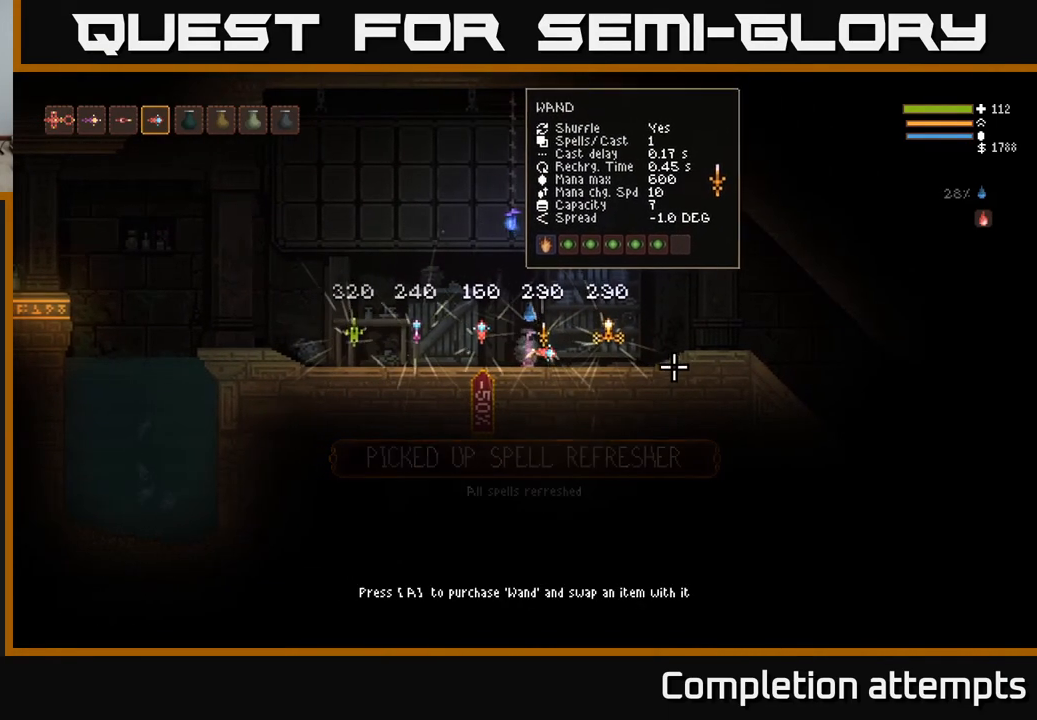
{"buttons": [], "left_stick": "center", "right_stick": "center", "events": [[433, "left_stick", "center"]]}
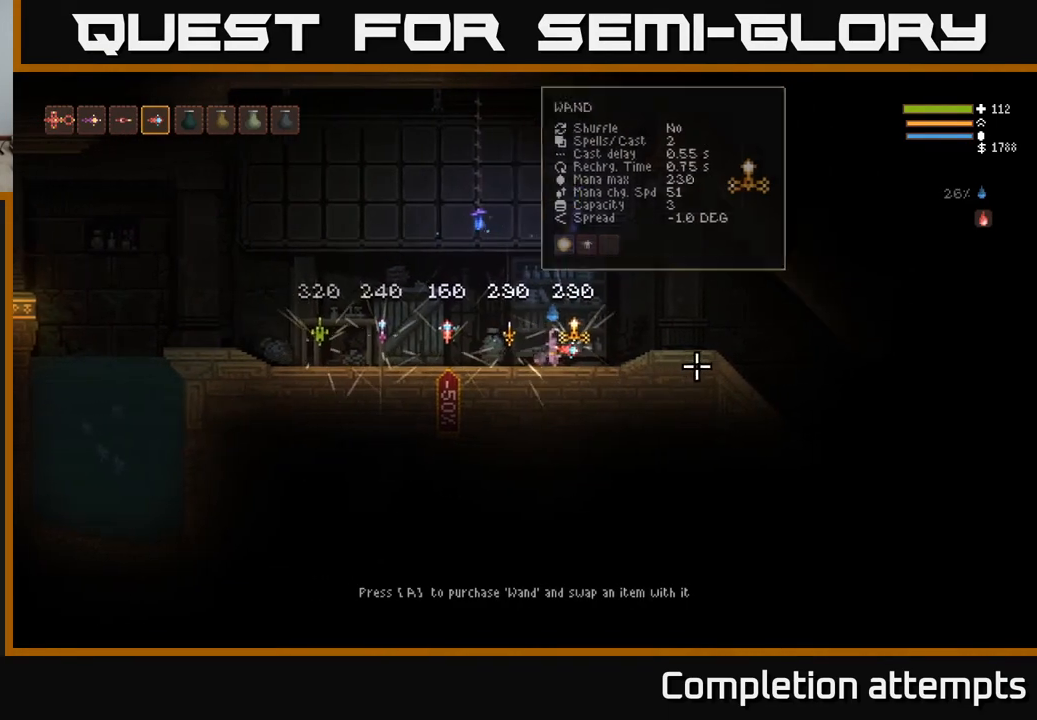
{"buttons": [], "left_stick": "center", "right_stick": "center", "events": []}
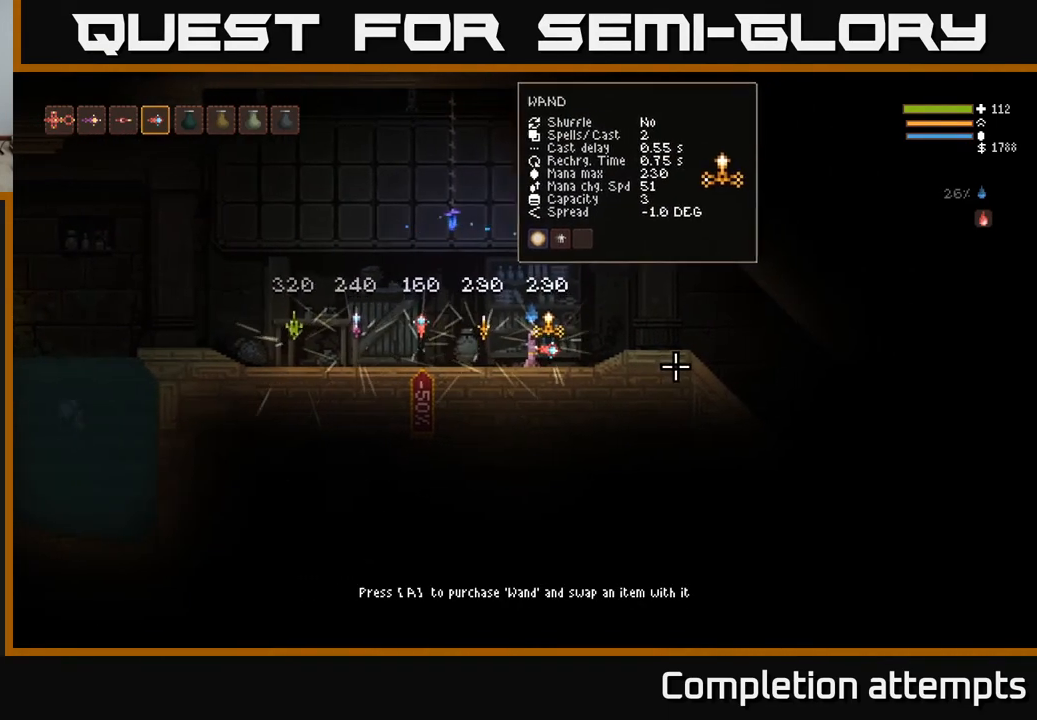
{"buttons": [], "left_stick": "right", "right_stick": "right", "events": [[183, "left_stick", "right"], [367, "right_stick", "right"]]}
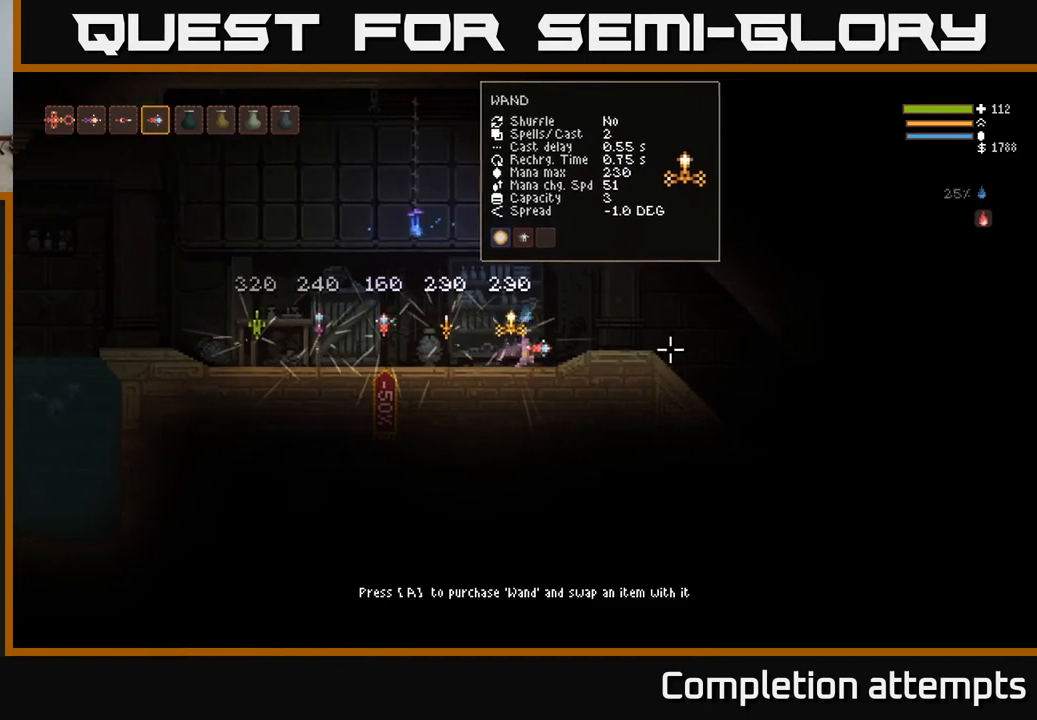
{"buttons": [], "left_stick": "right", "right_stick": "right", "events": [[50, "L2", "down"], [133, "L2", "up"]]}
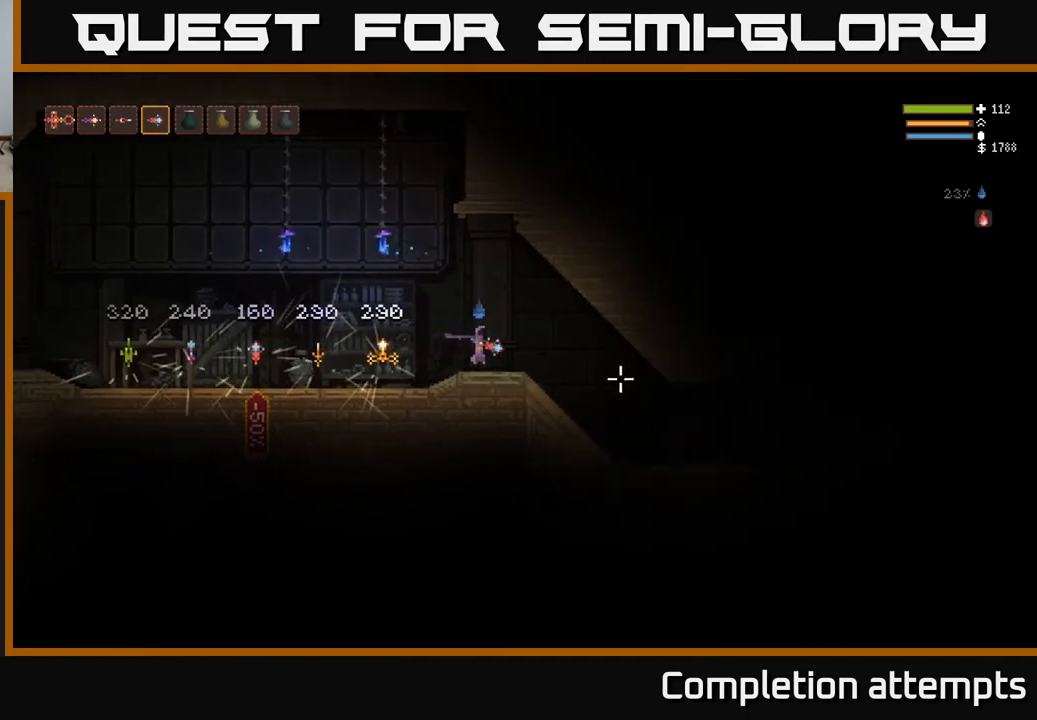
{"buttons": [], "left_stick": "right", "right_stick": "right", "events": []}
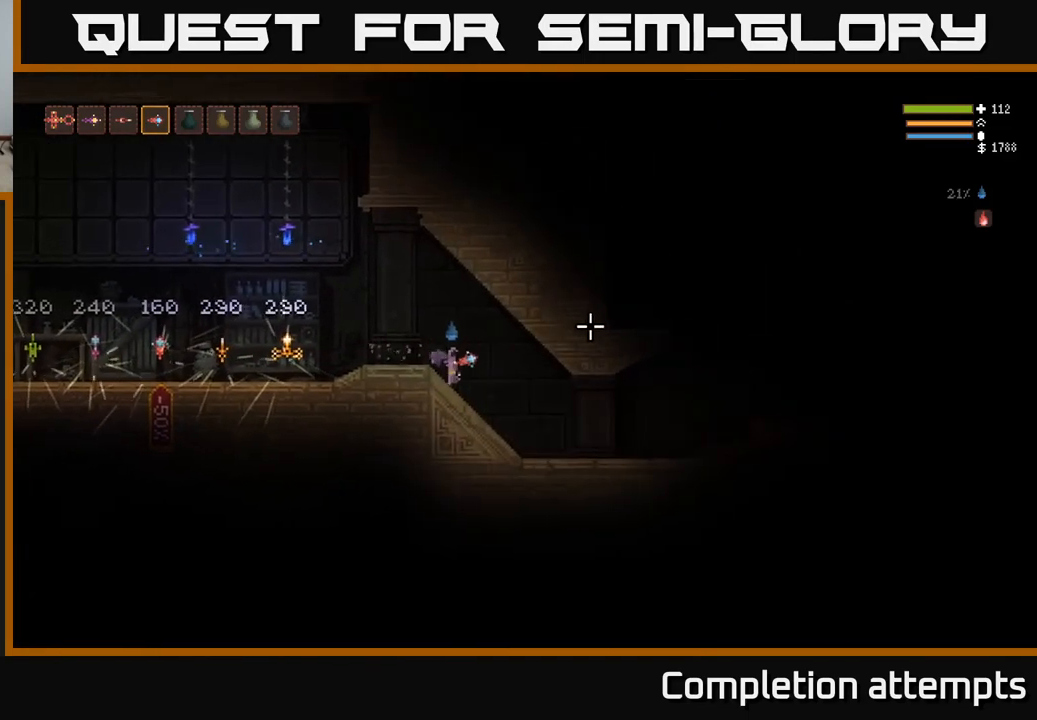
{"buttons": [], "left_stick": "right", "right_stick": "right", "events": []}
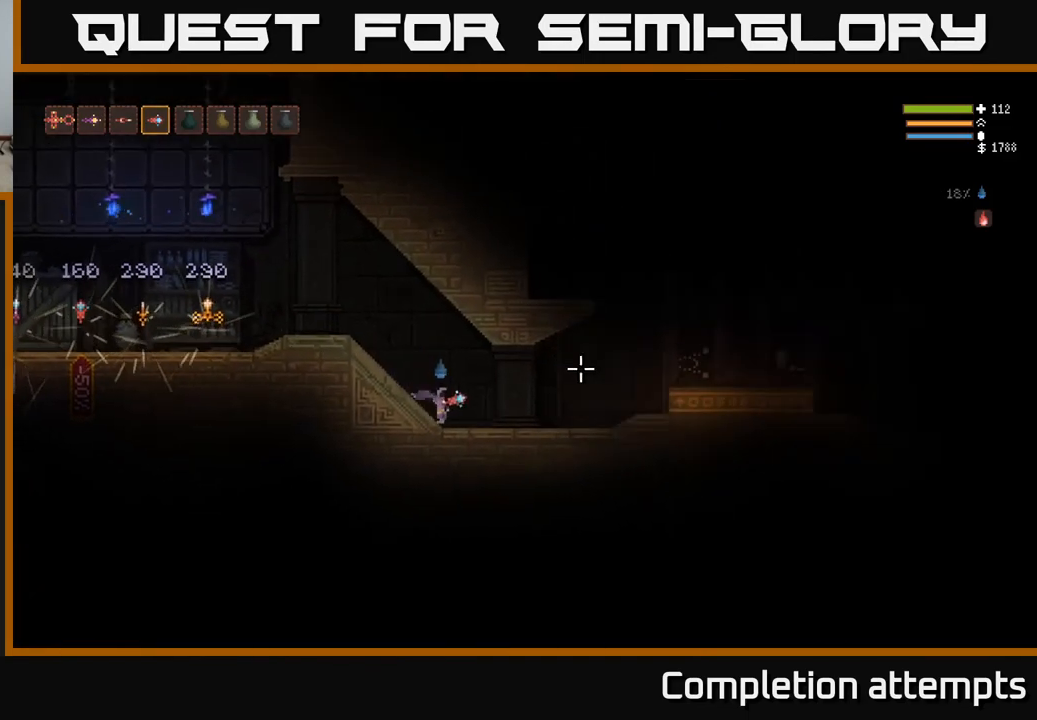
{"buttons": [], "left_stick": "right", "right_stick": "center", "events": [[467, "right_stick", "center"]]}
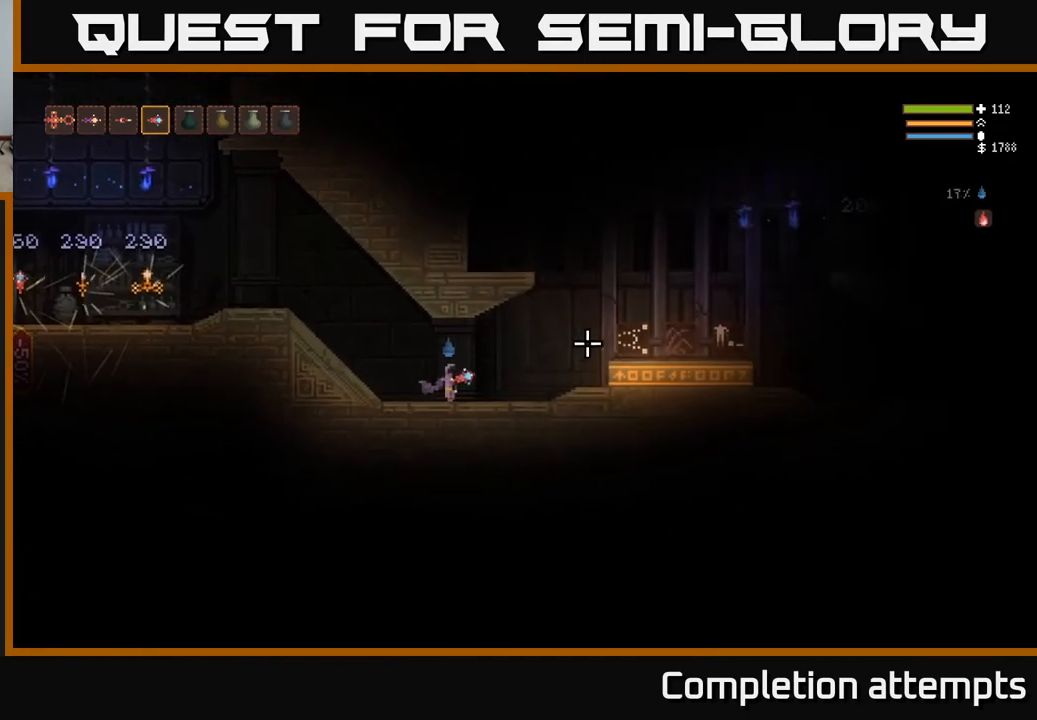
{"buttons": [], "left_stick": "right", "right_stick": "center", "events": [[183, "left_stick", "center"], [433, "left_stick", "right"]]}
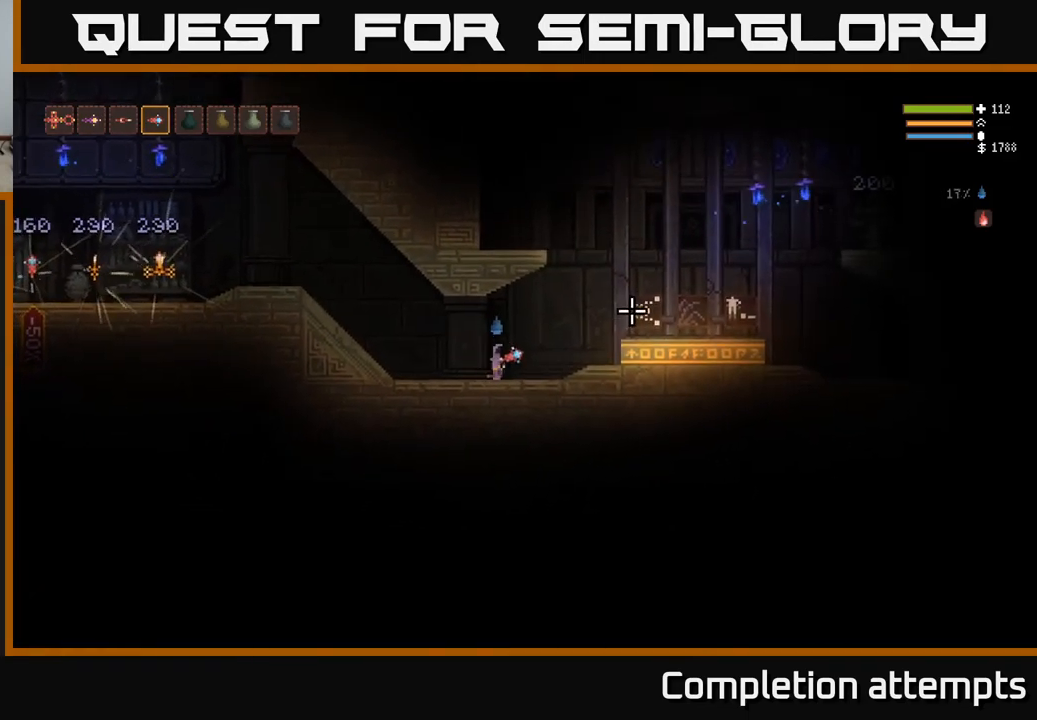
{"buttons": ["L2"], "left_stick": "right", "right_stick": "center", "events": [[450, "L2", "down"]]}
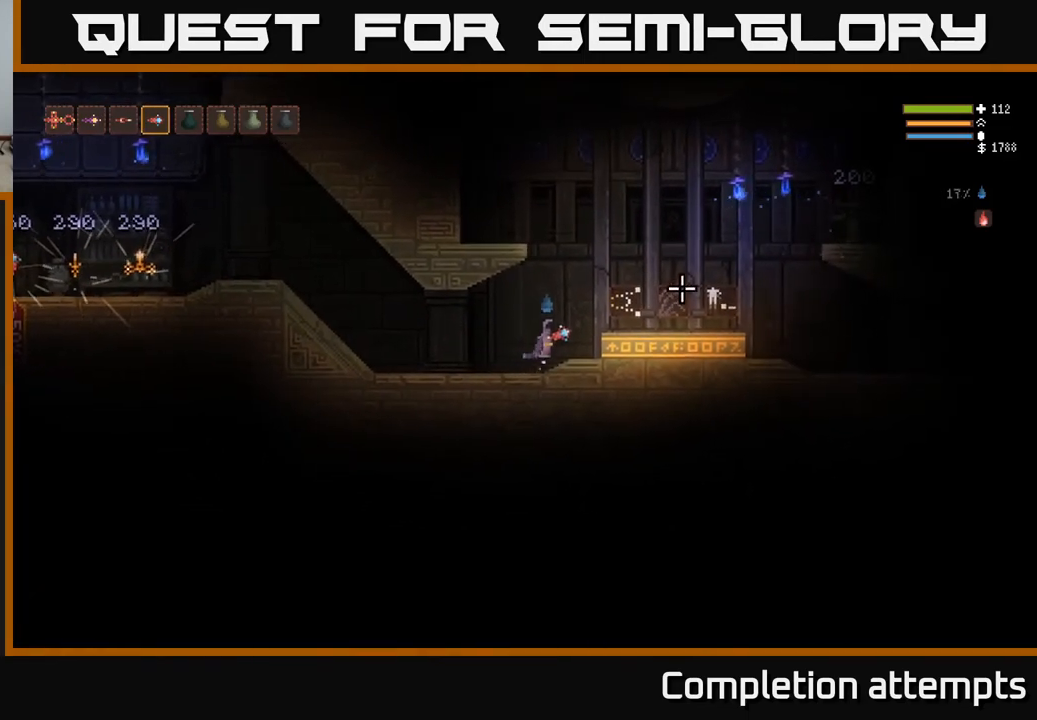
{"buttons": [], "left_stick": "center", "right_stick": "right", "events": [[67, "right_stick", "right"], [167, "L2", "up"], [383, "left_stick", "center"]]}
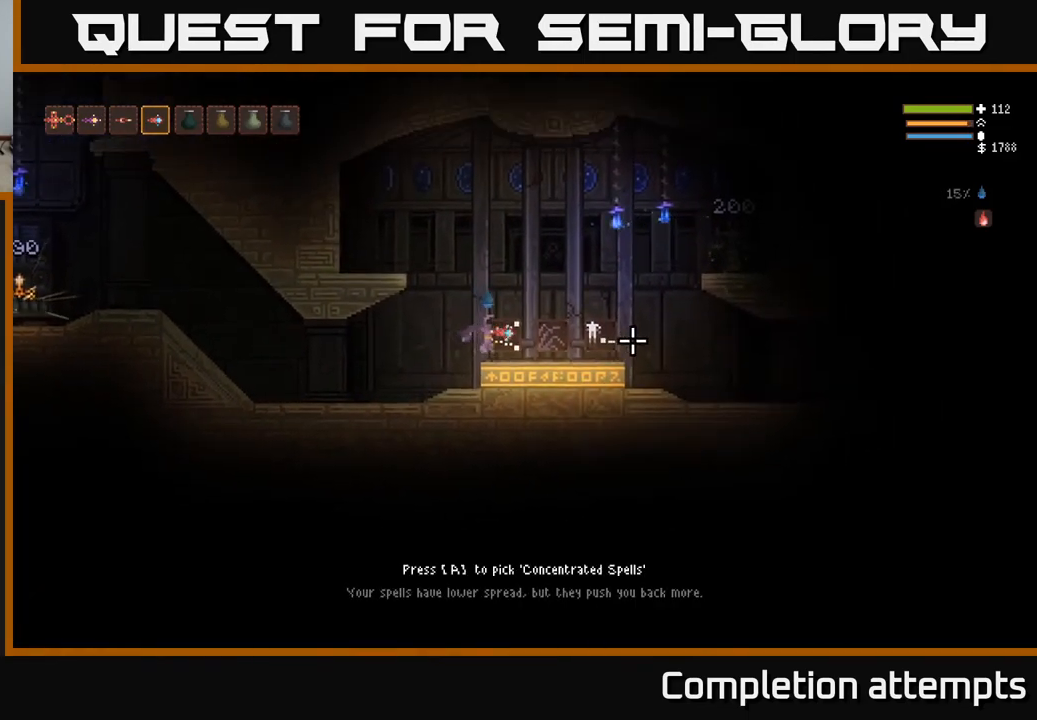
{"buttons": [], "left_stick": "center", "right_stick": "right", "events": []}
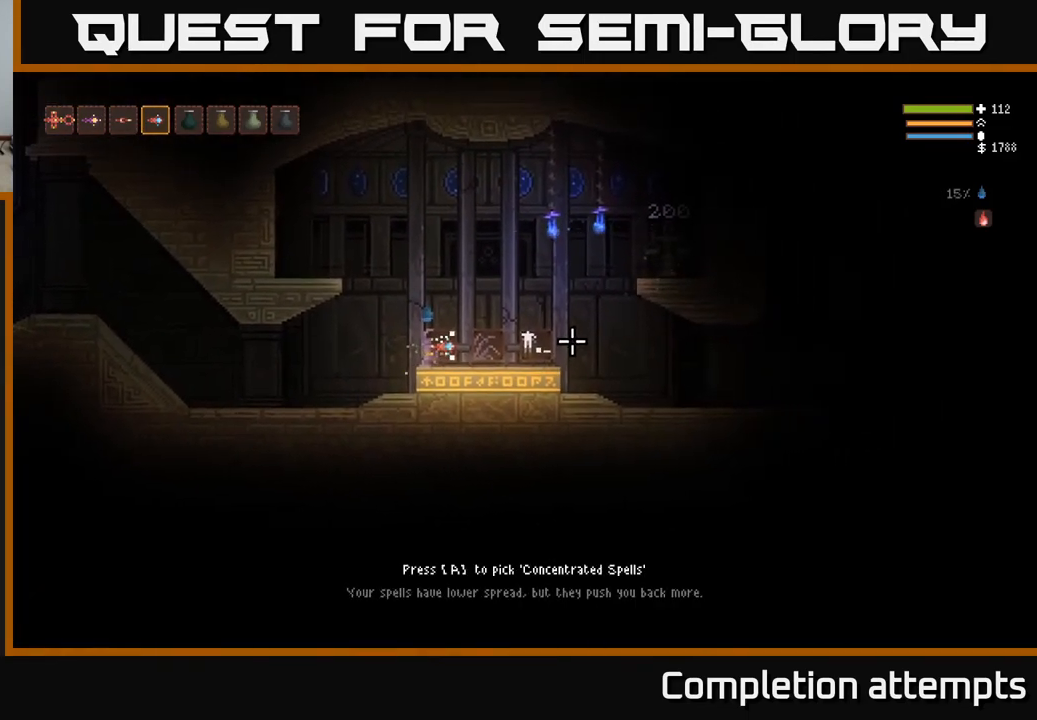
{"buttons": [], "left_stick": "center", "right_stick": "right", "events": []}
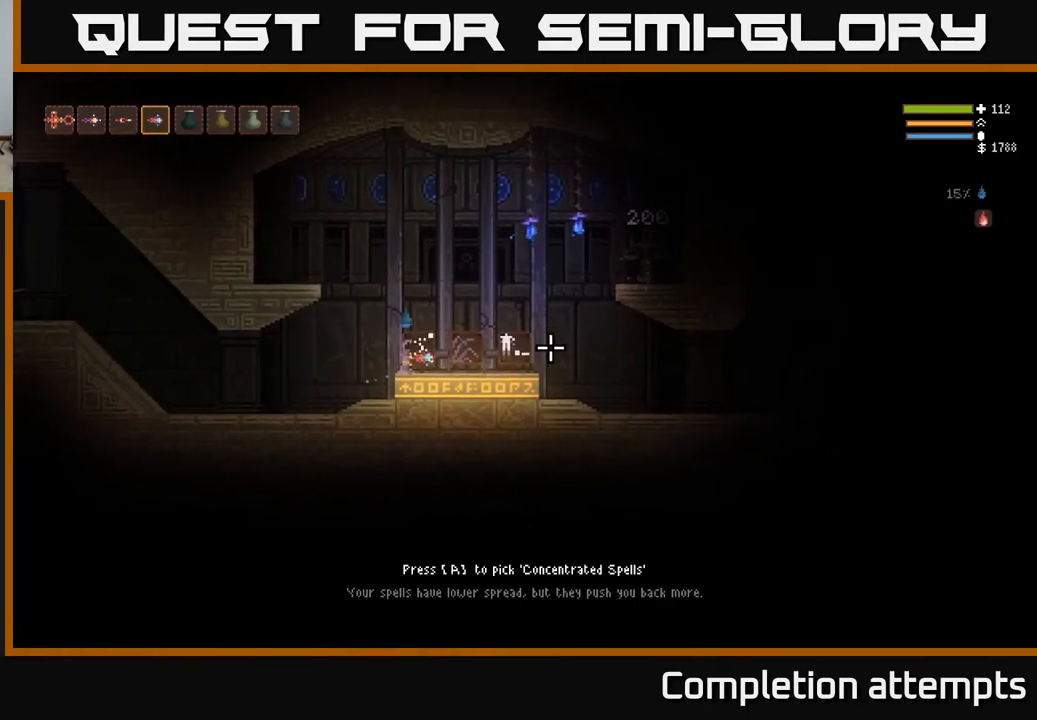
{"buttons": [], "left_stick": "center", "right_stick": "right", "events": []}
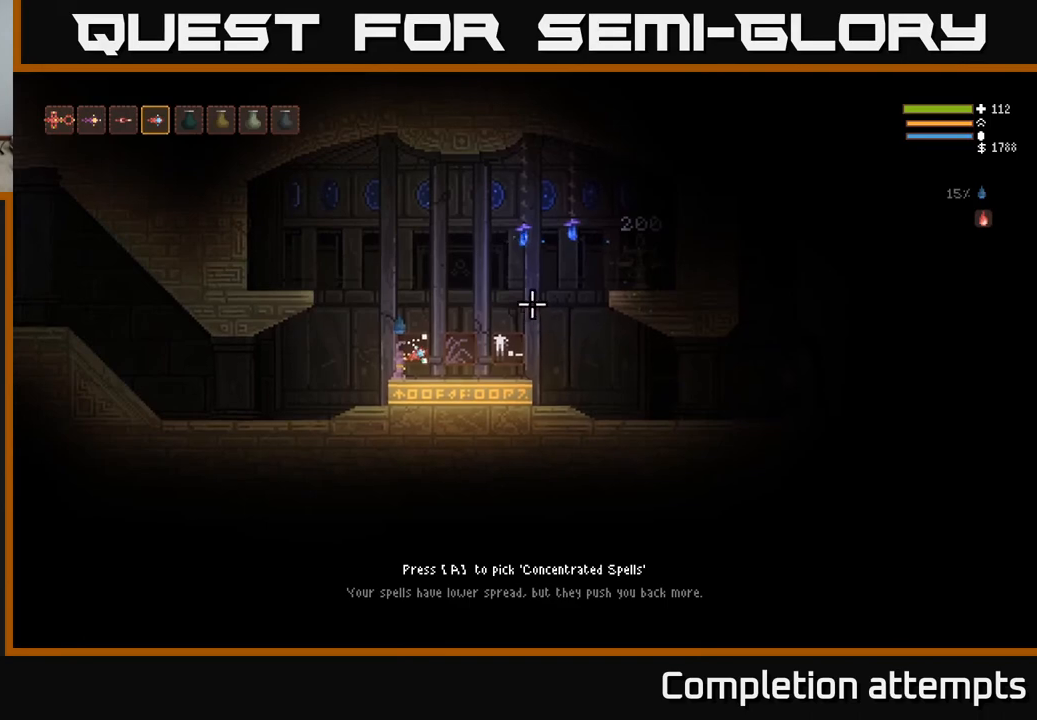
{"buttons": [], "left_stick": "right", "right_stick": "right", "events": [[183, "left_stick", "right"]]}
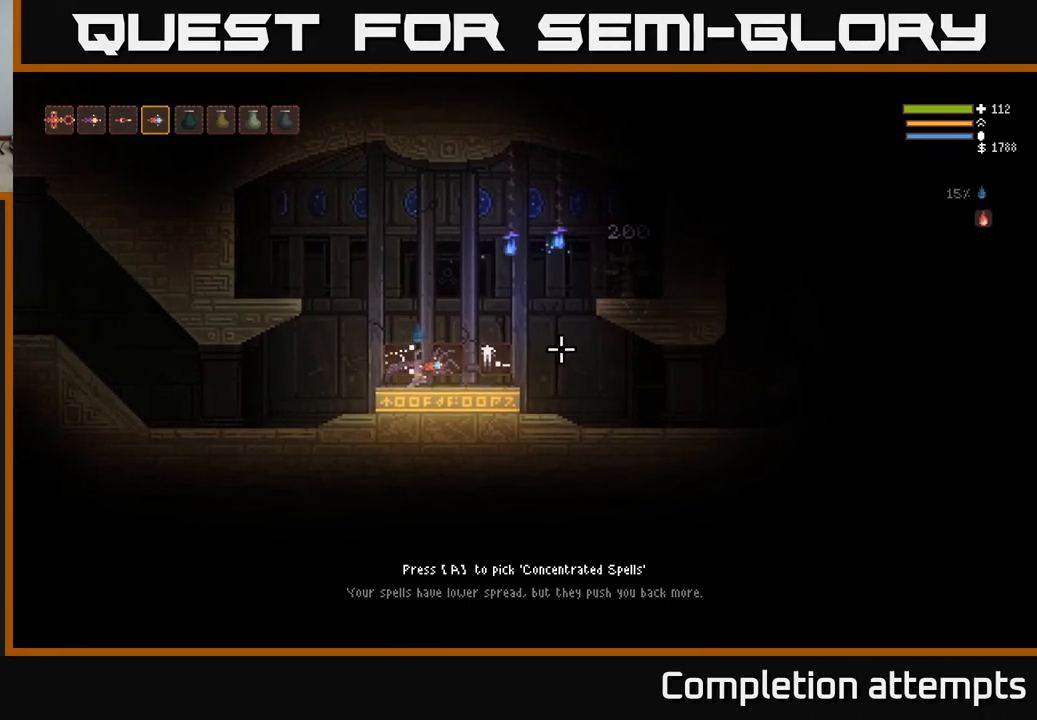
{"buttons": [], "left_stick": "right", "right_stick": "right", "events": [[167, "left_stick", "center"], [383, "left_stick", "right"]]}
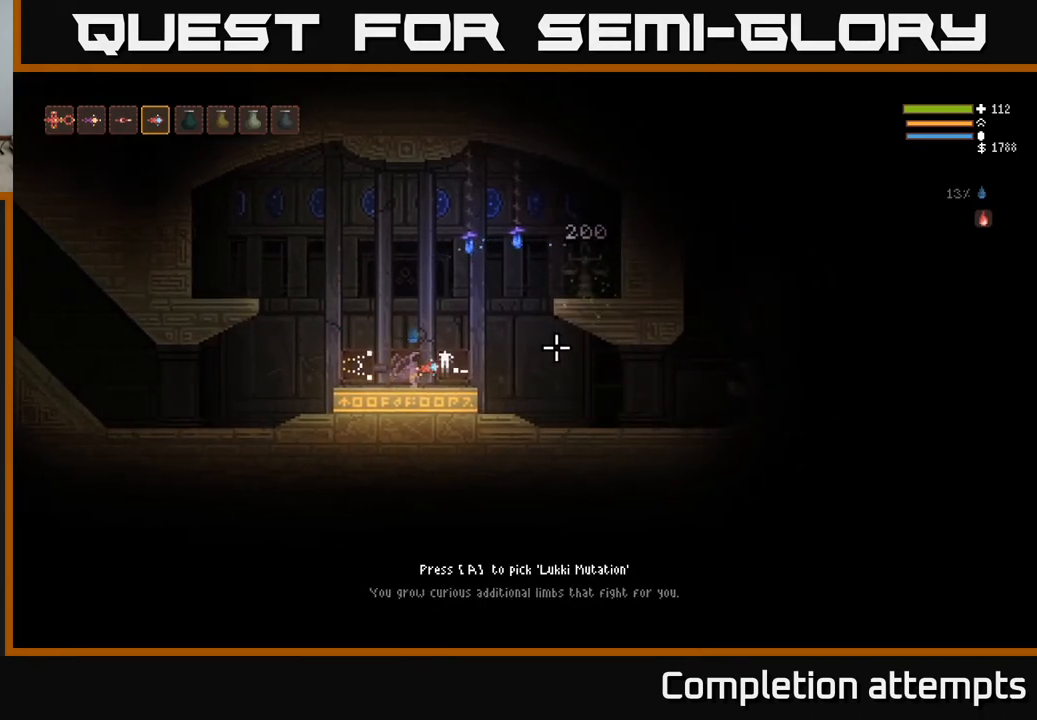
{"buttons": ["L2"], "left_stick": "right", "right_stick": "right", "events": [[267, "L2", "down"]]}
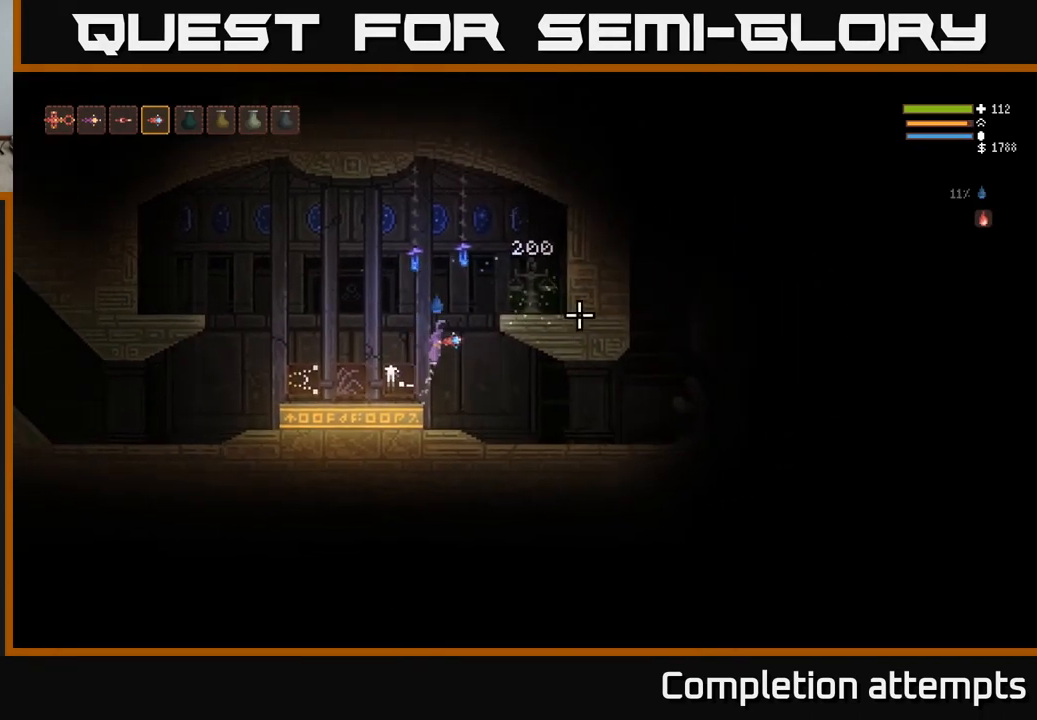
{"buttons": [], "left_stick": "right", "right_stick": "center", "events": [[183, "right_stick", "down-right"], [283, "right_stick", "center"], [383, "L2", "up"]]}
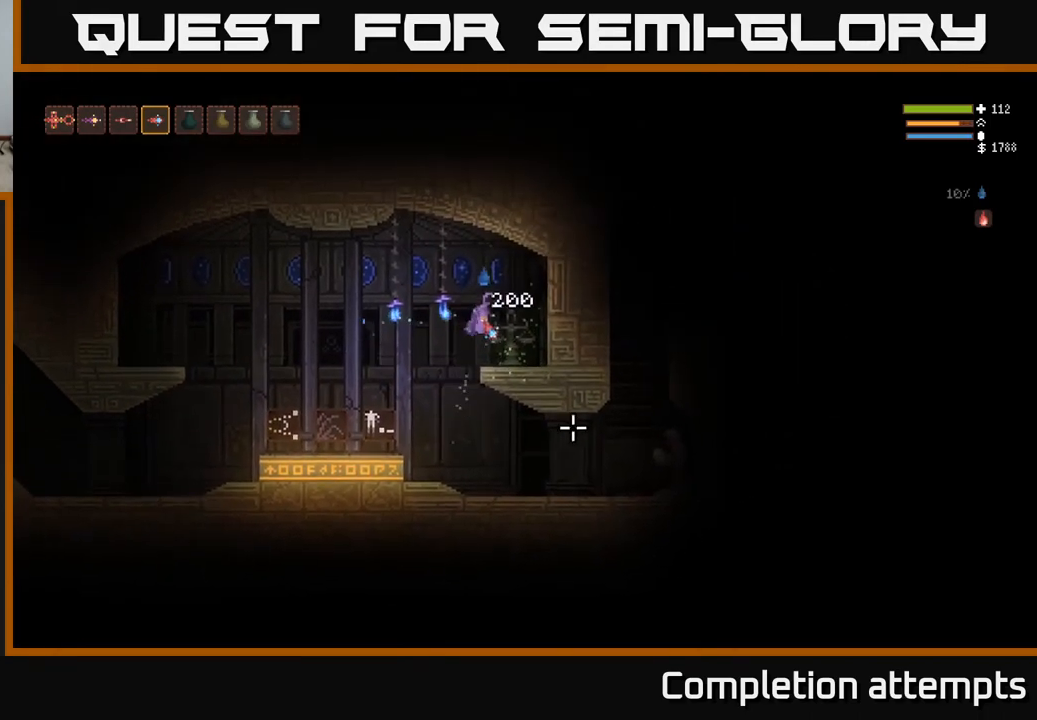
{"buttons": ["A"], "left_stick": "center", "right_stick": "center", "events": [[100, "left_stick", "center"], [483, "A", "down"]]}
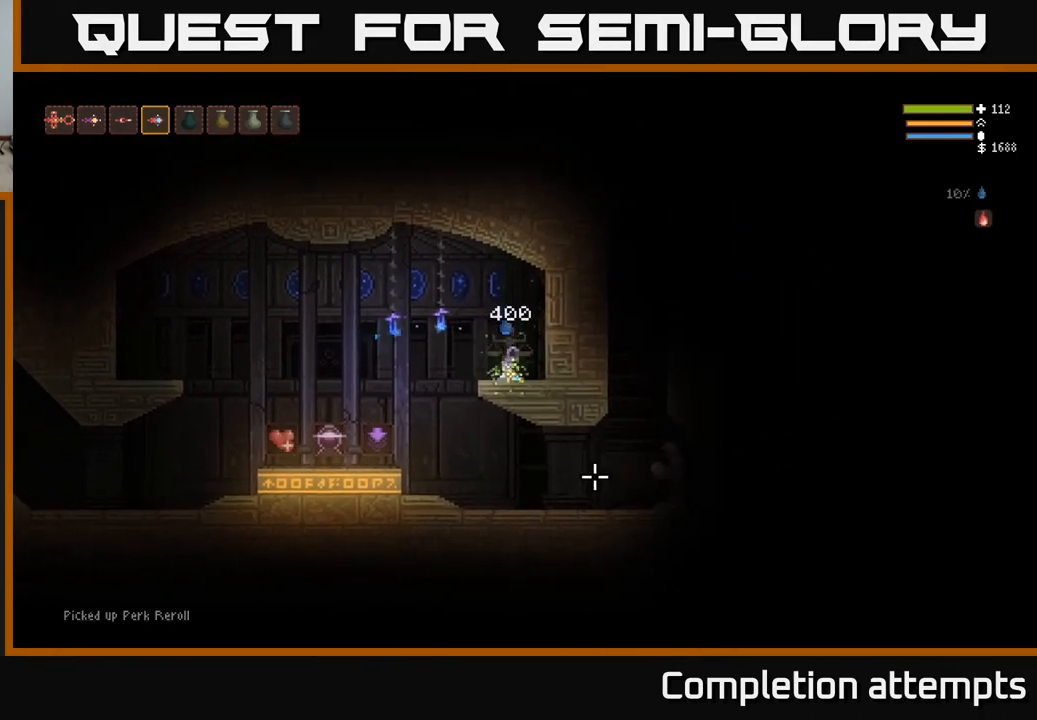
{"buttons": [], "left_stick": "left", "right_stick": "right", "events": [[33, "A", "up"], [183, "left_stick", "left"], [233, "right_stick", "right"], [317, "L2", "down"], [400, "L2", "up"]]}
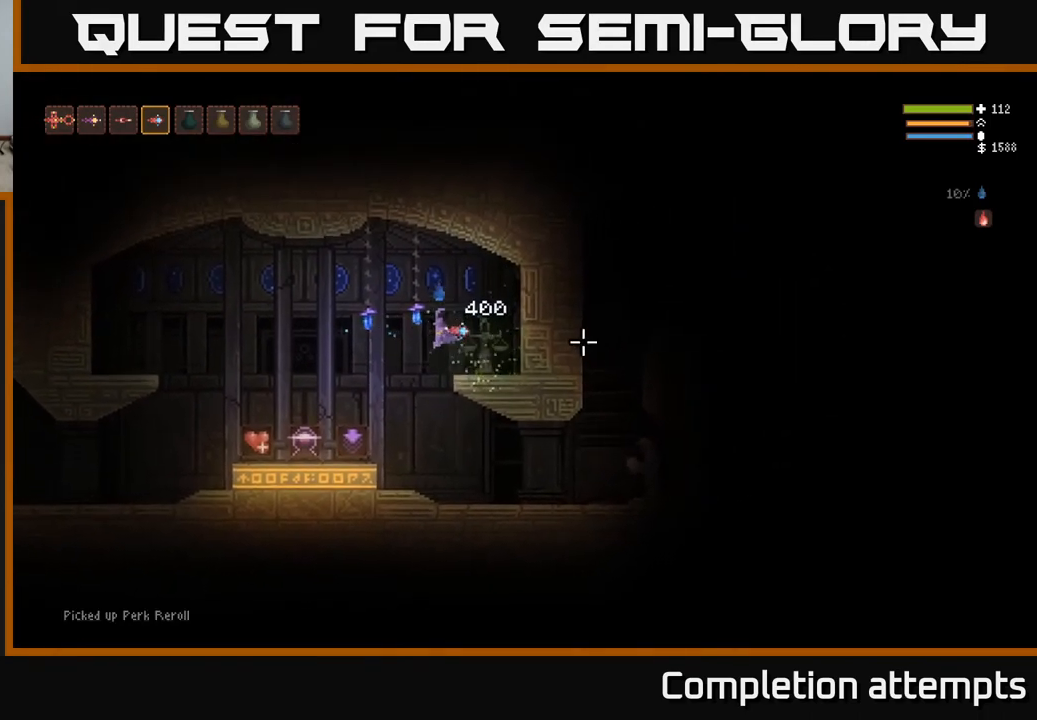
{"buttons": [], "left_stick": "left", "right_stick": "right", "events": []}
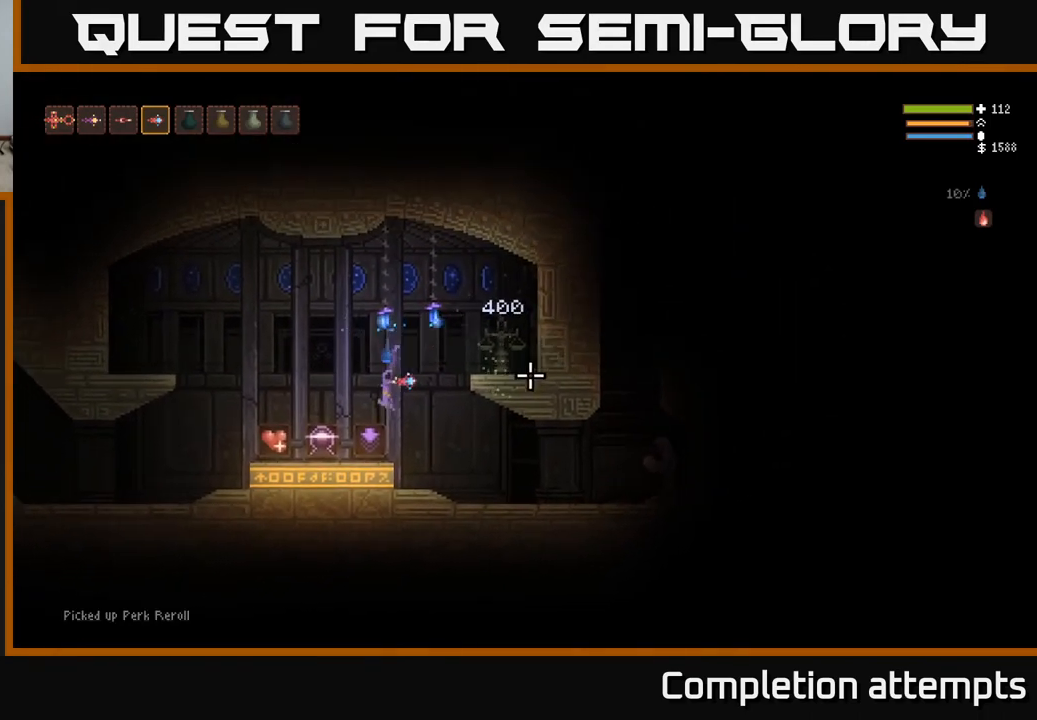
{"buttons": [], "left_stick": "left", "right_stick": "right", "events": []}
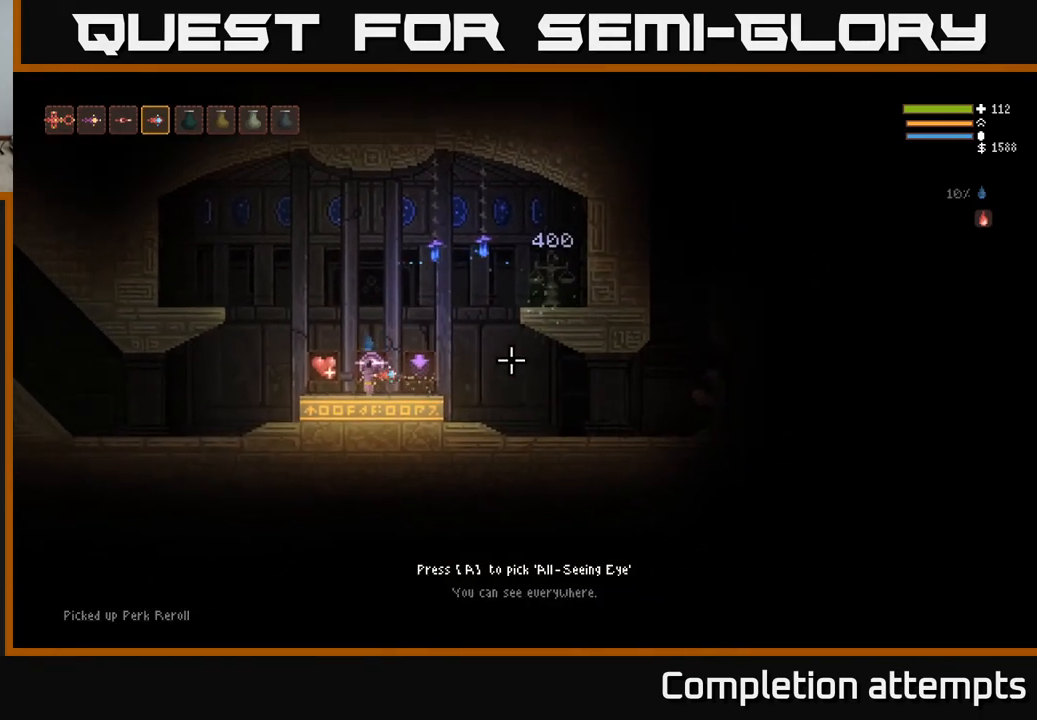
{"buttons": [], "left_stick": "down-right", "right_stick": "right", "events": [[317, "left_stick", "down"], [367, "left_stick", "down-right"]]}
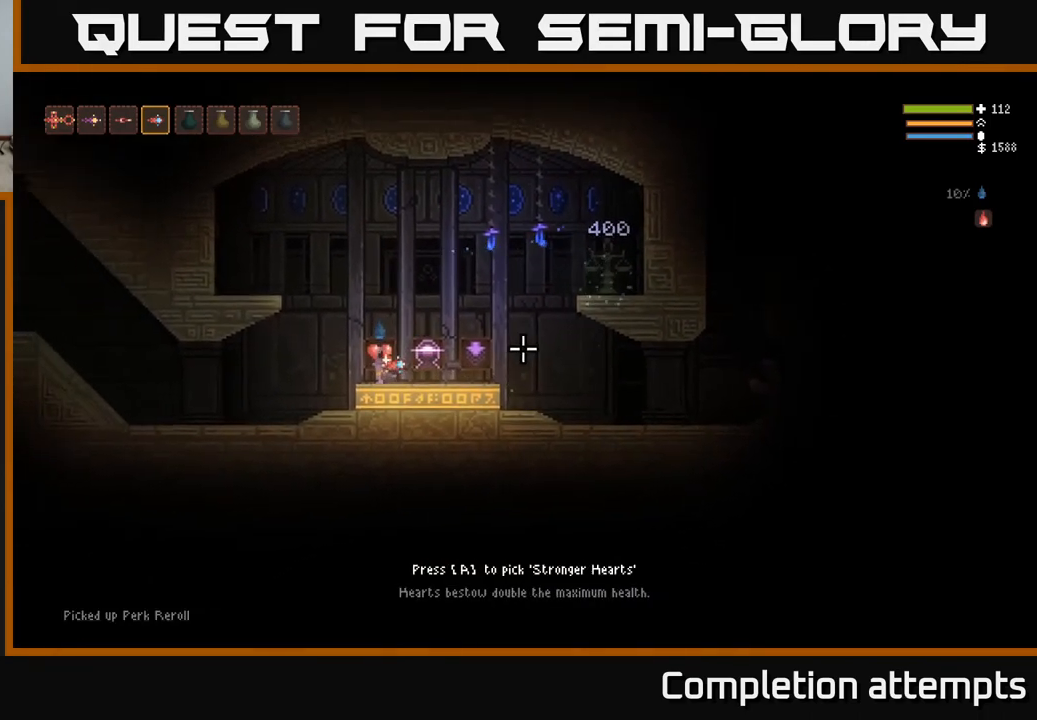
{"buttons": [], "left_stick": "center", "right_stick": "right", "events": [[83, "left_stick", "center"]]}
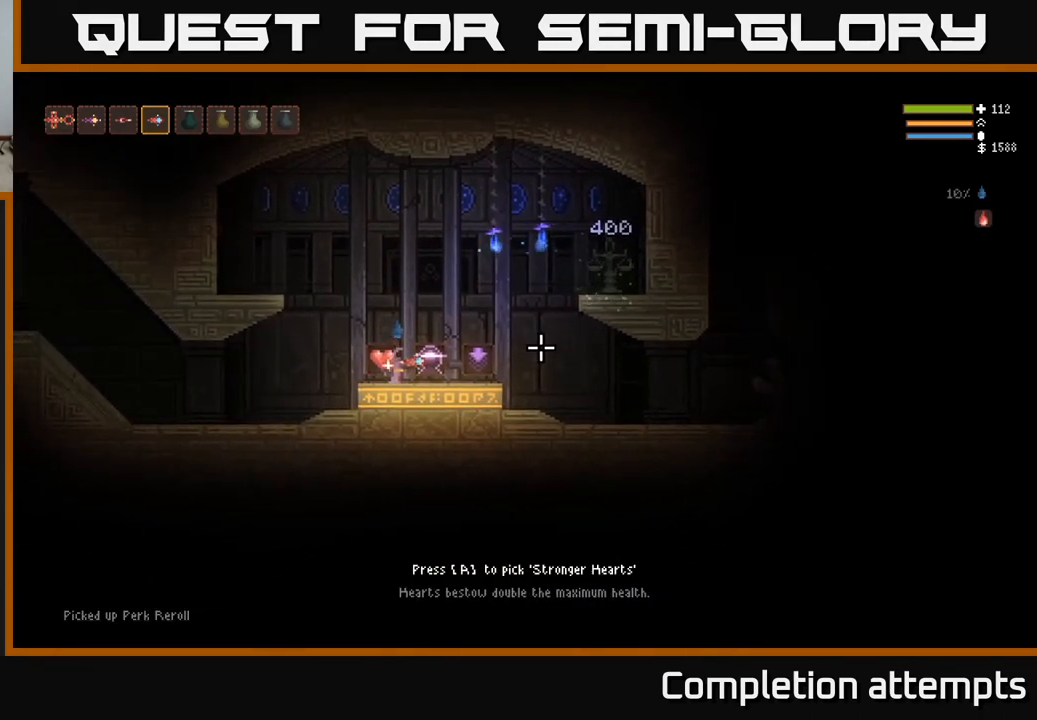
{"buttons": [], "left_stick": "center", "right_stick": "center", "events": [[17, "left_stick", "right"], [333, "left_stick", "center"], [383, "right_stick", "center"]]}
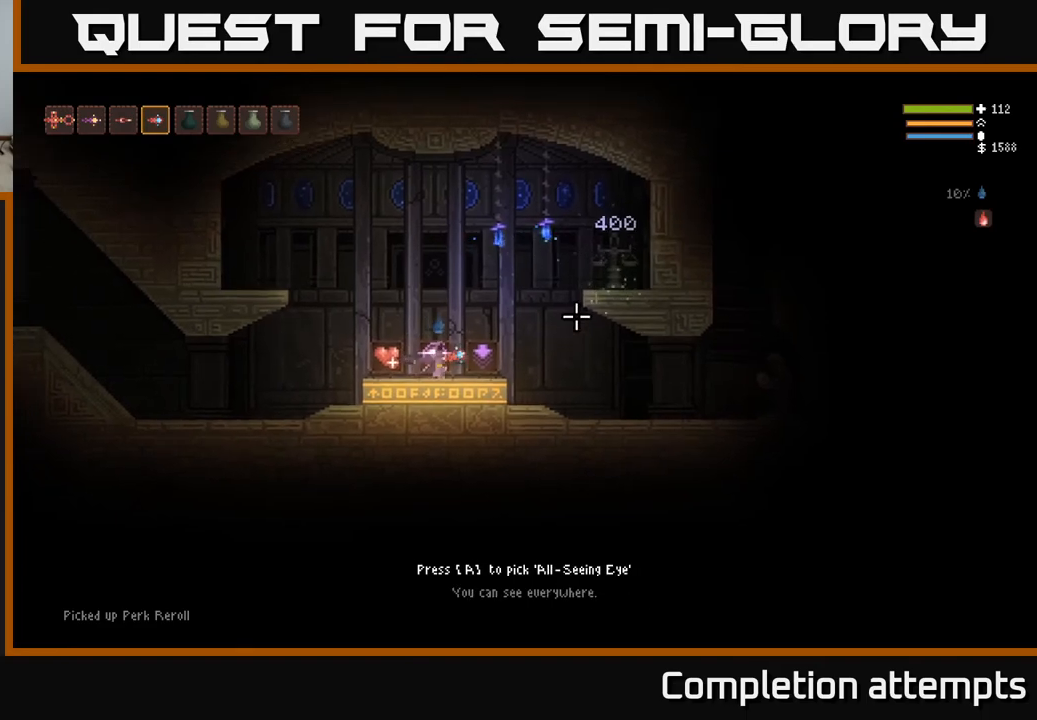
{"buttons": [], "left_stick": "center", "right_stick": "center", "events": [[200, "left_stick", "left"], [283, "left_stick", "center"]]}
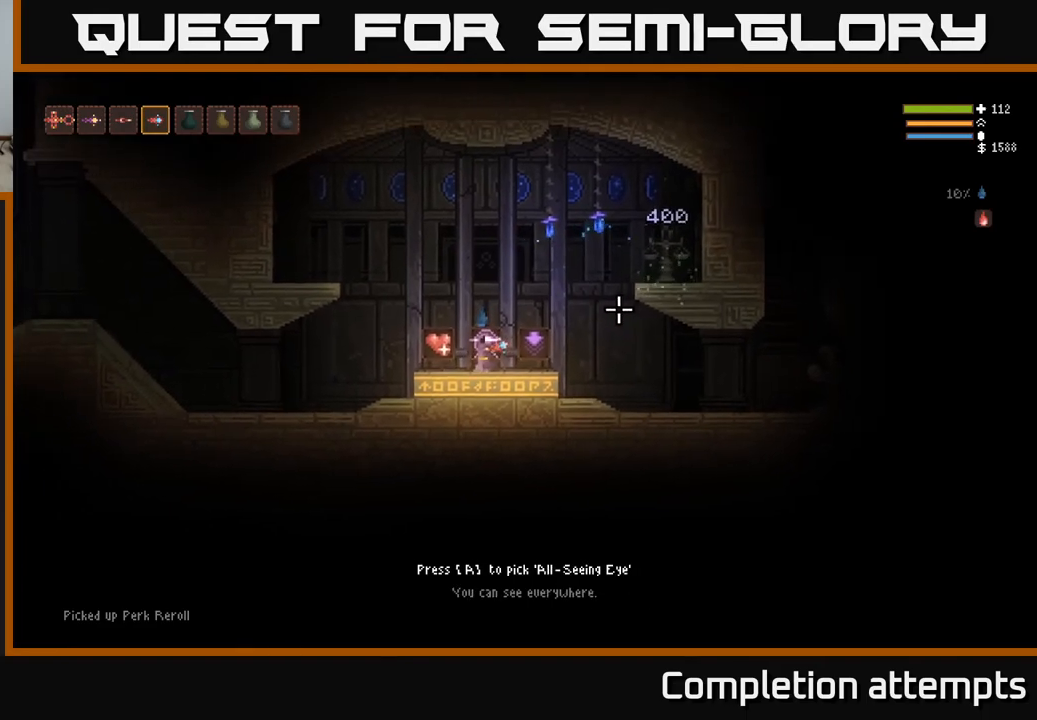
{"buttons": [], "left_stick": "right", "right_stick": "right", "events": [[100, "A", "down"], [167, "A", "up"], [233, "left_stick", "right"], [383, "right_stick", "right"]]}
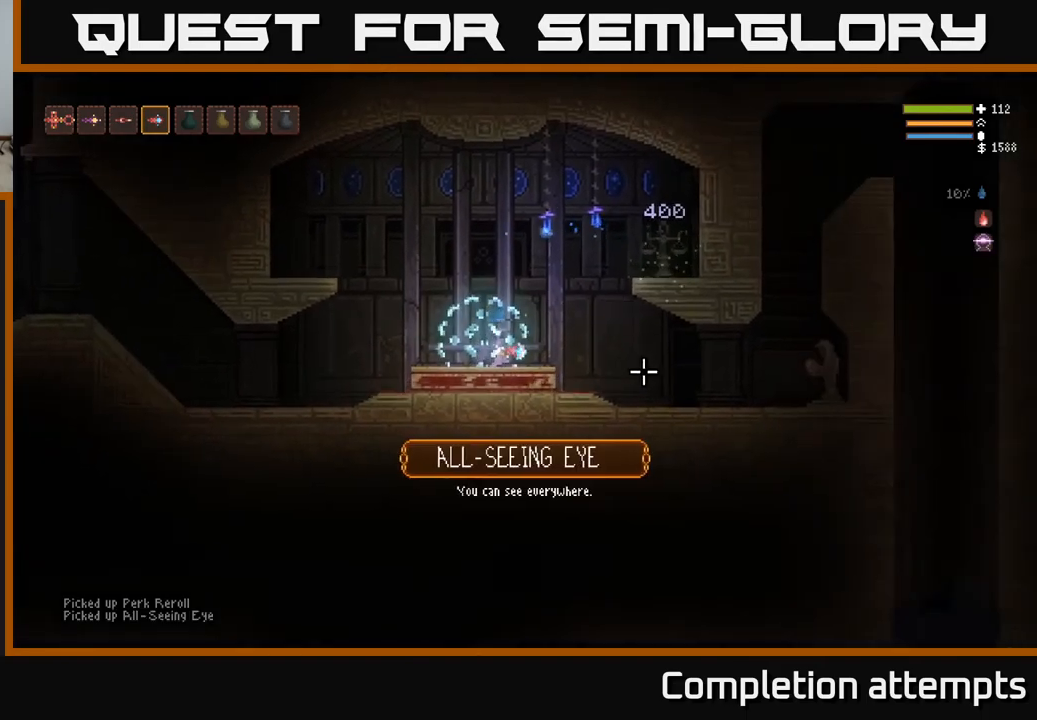
{"buttons": [], "left_stick": "right", "right_stick": "up-right", "events": [[417, "right_stick", "up-right"]]}
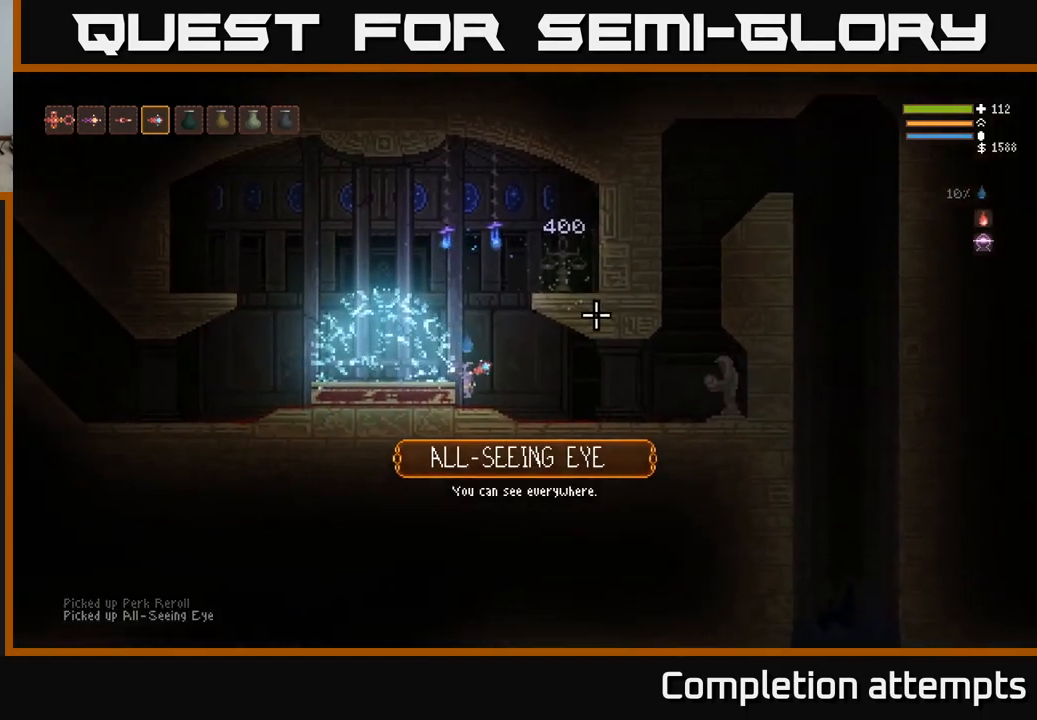
{"buttons": [], "left_stick": "right", "right_stick": "up-right", "events": []}